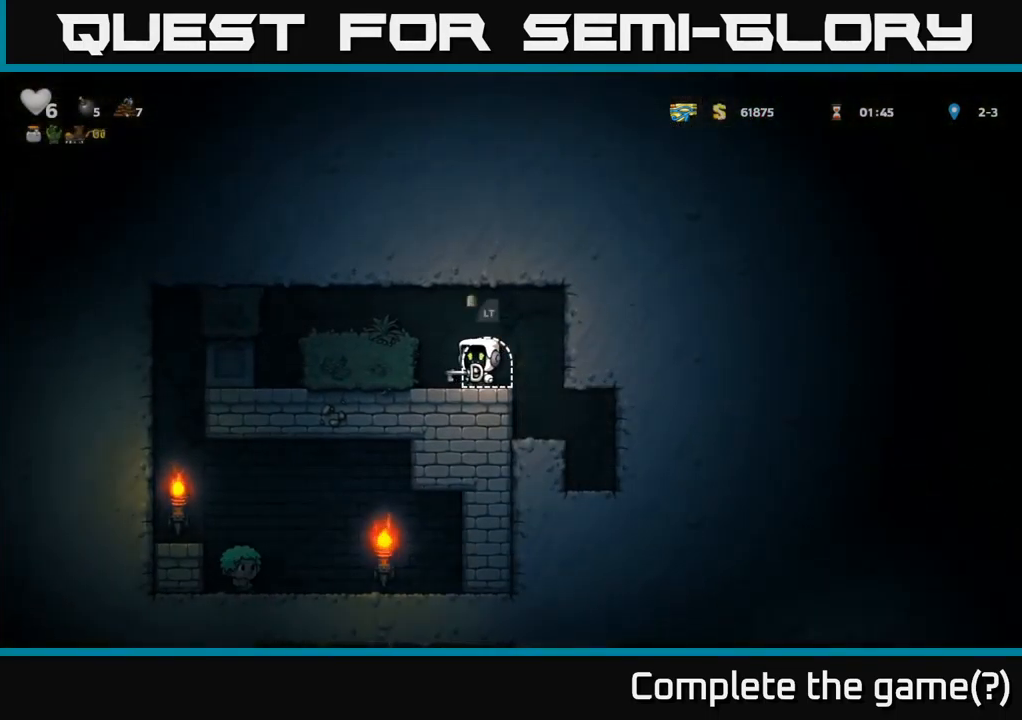
Gameplay with a controller (Xbox layout); each line is a JSON object with the inputs held at the frame after it. "events" lists button and stick changes between this image and that frame as [ms after this image, input, new state], when the widget could be followed in between.
{"buttons": [], "left_stick": "center", "right_stick": "center", "events": [[150, "A", "up"], [450, "DPAD_LEFT", "up"]]}
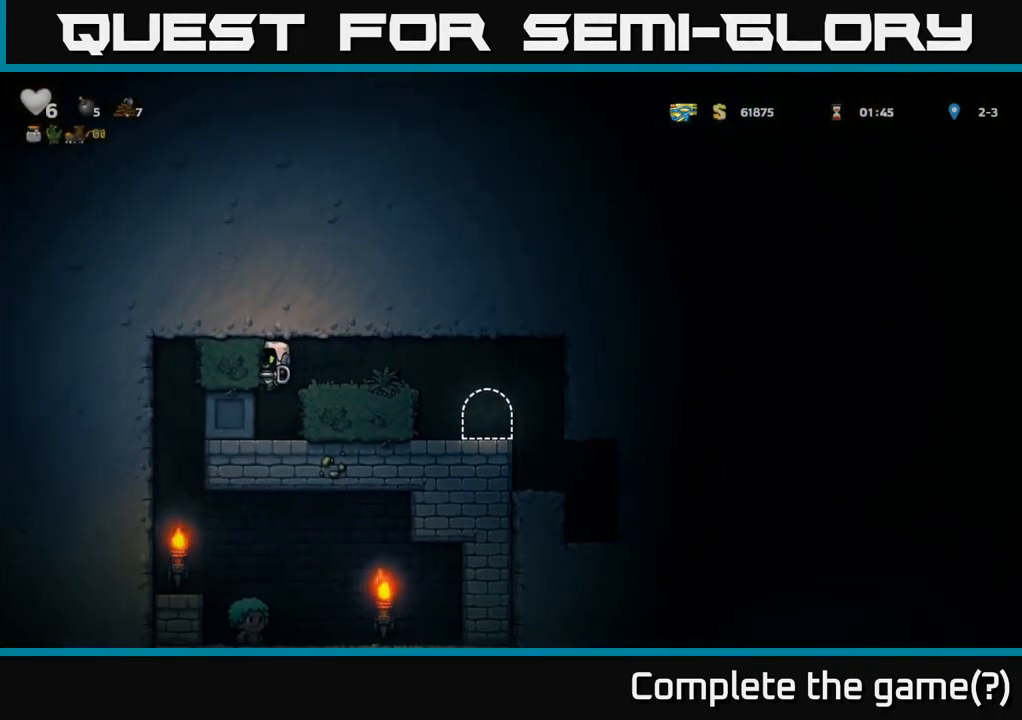
{"buttons": ["DPAD_LEFT"], "left_stick": "center", "right_stick": "center", "events": [[283, "DPAD_LEFT", "down"]]}
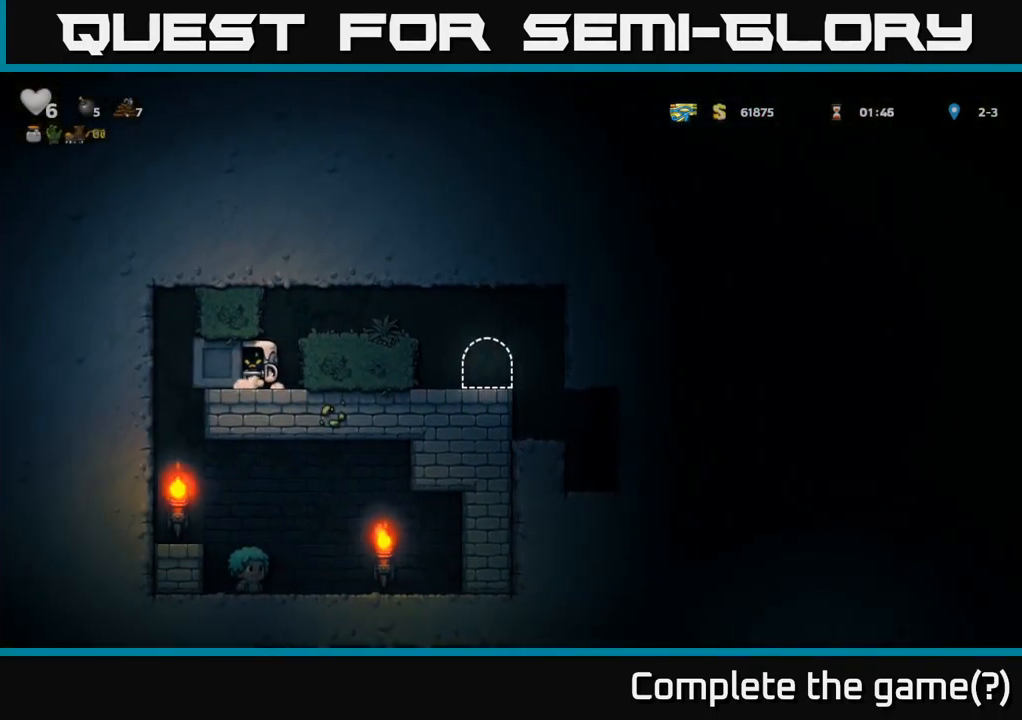
{"buttons": ["DPAD_LEFT"], "left_stick": "center", "right_stick": "center", "events": []}
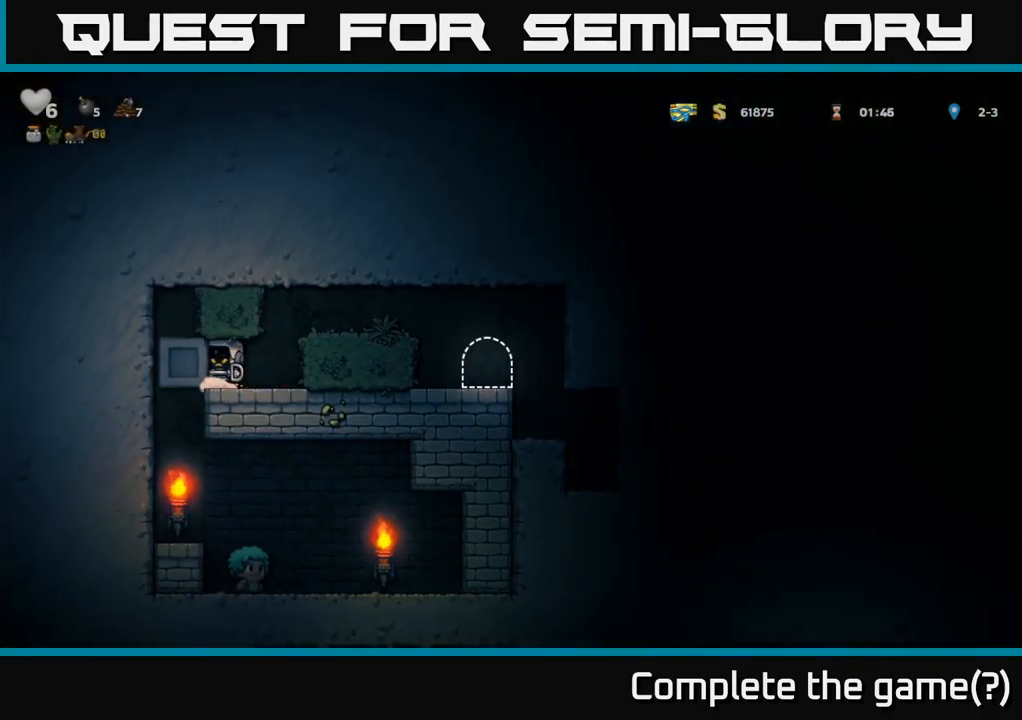
{"buttons": [], "left_stick": "center", "right_stick": "center", "events": [[267, "DPAD_LEFT", "up"], [350, "DPAD_LEFT", "down"], [450, "DPAD_LEFT", "up"]]}
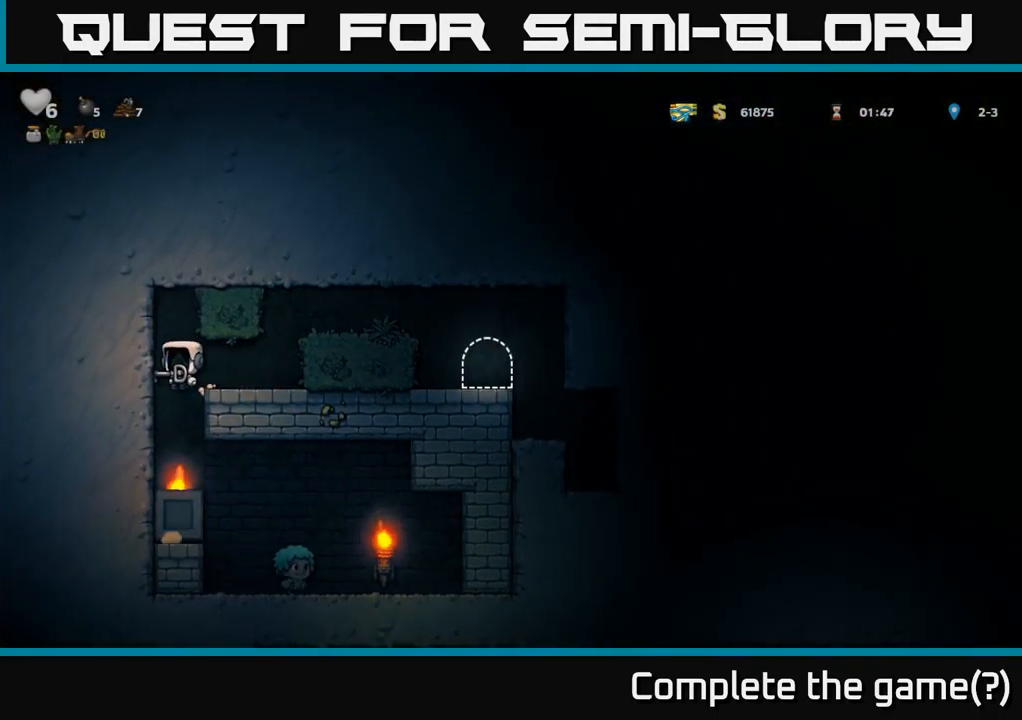
{"buttons": ["DPAD_RIGHT"], "left_stick": "center", "right_stick": "center", "events": [[350, "DPAD_RIGHT", "down"]]}
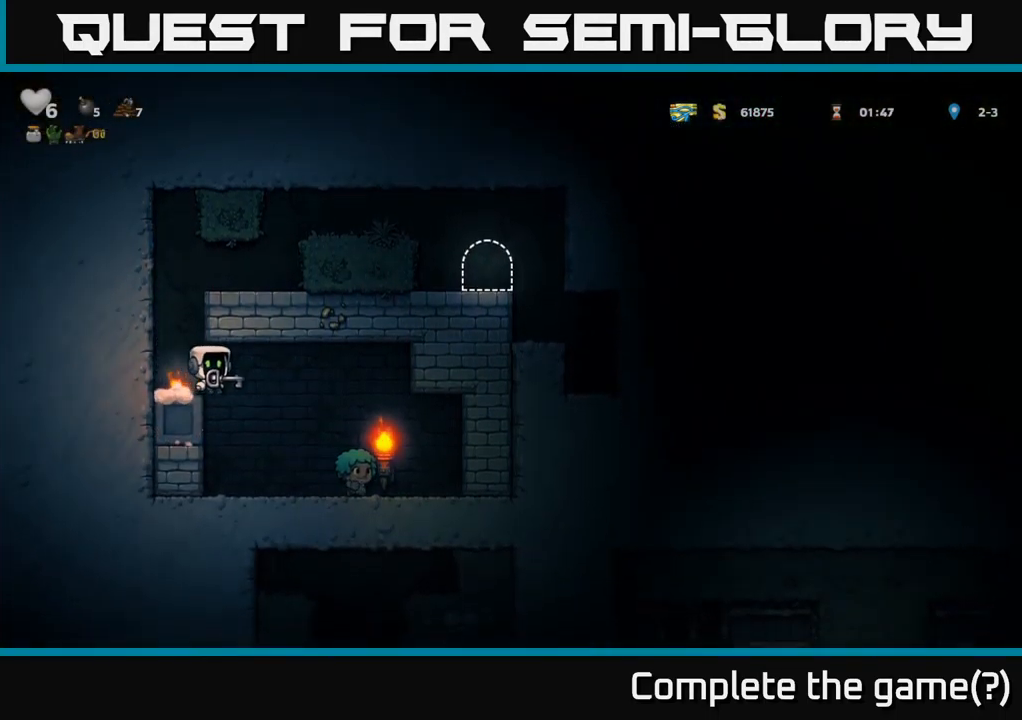
{"buttons": ["DPAD_LEFT"], "left_stick": "center", "right_stick": "center", "events": [[283, "DPAD_RIGHT", "up"], [317, "DPAD_LEFT", "down"]]}
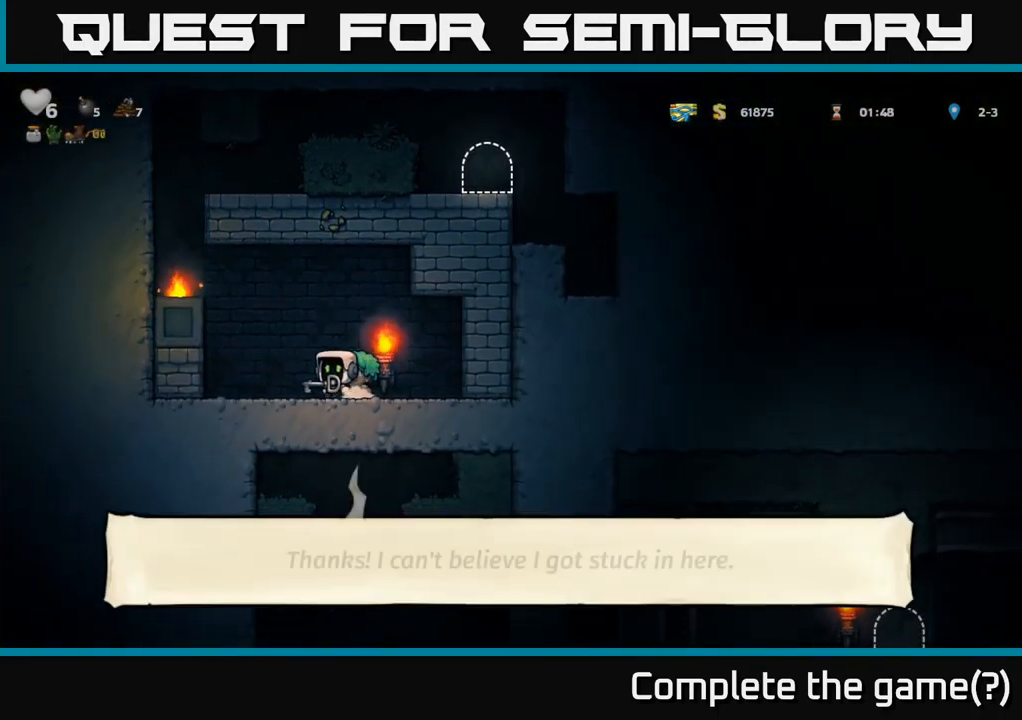
{"buttons": ["DPAD_LEFT"], "left_stick": "center", "right_stick": "center", "events": [[33, "A", "down"], [200, "A", "up"], [300, "A", "down"], [417, "A", "up"]]}
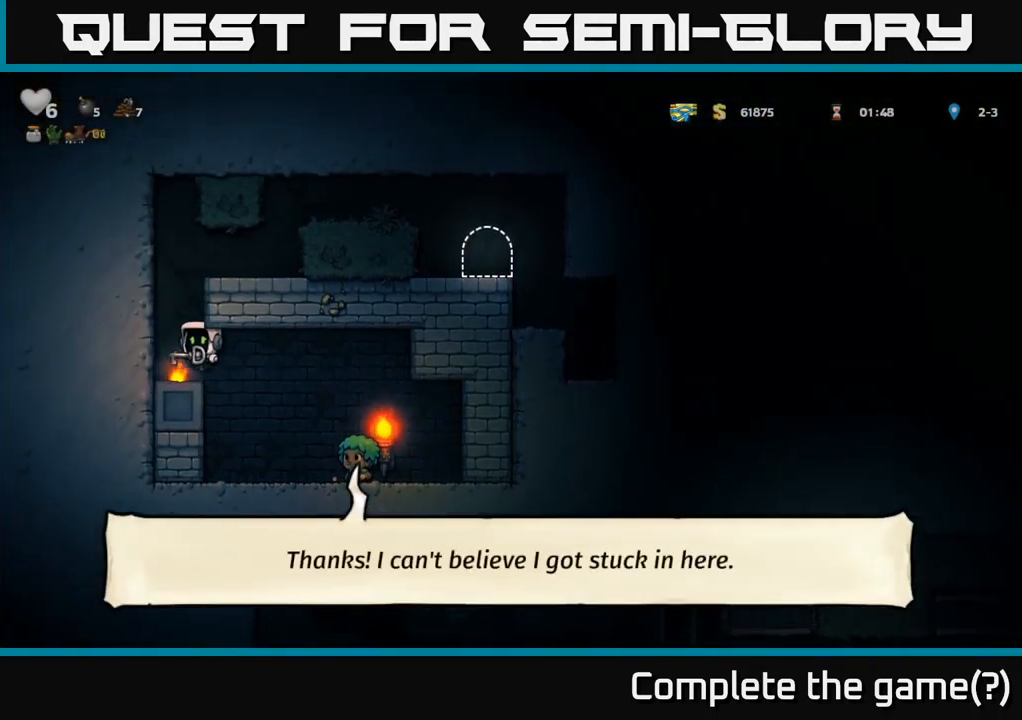
{"buttons": ["A", "DPAD_RIGHT"], "left_stick": "center", "right_stick": "center", "events": [[100, "A", "down"], [200, "A", "up"], [400, "A", "down"], [400, "DPAD_LEFT", "up"], [417, "DPAD_RIGHT", "down"]]}
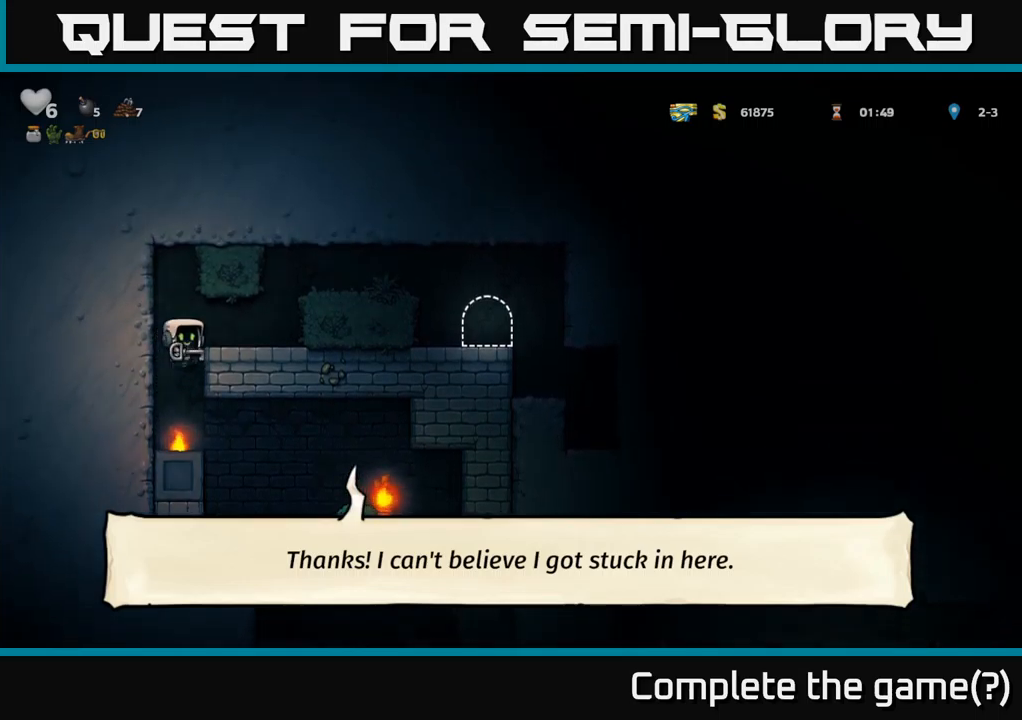
{"buttons": ["DPAD_RIGHT"], "left_stick": "center", "right_stick": "center", "events": [[17, "A", "up"], [284, "A", "down"], [400, "A", "up"]]}
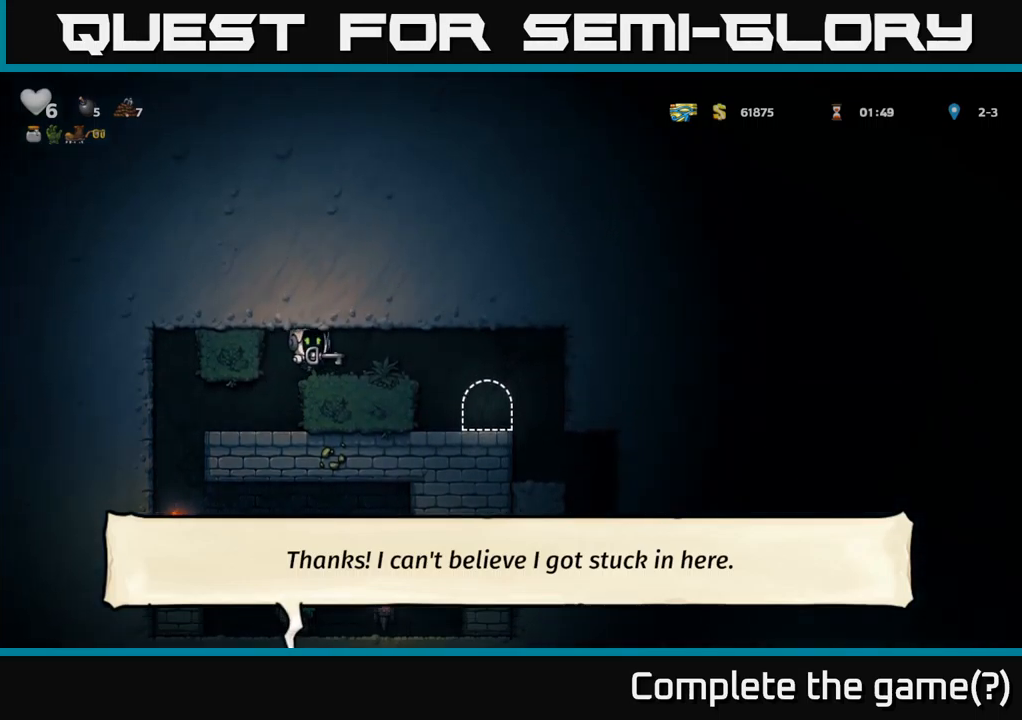
{"buttons": [], "left_stick": "center", "right_stick": "center", "events": [[250, "DPAD_RIGHT", "up"]]}
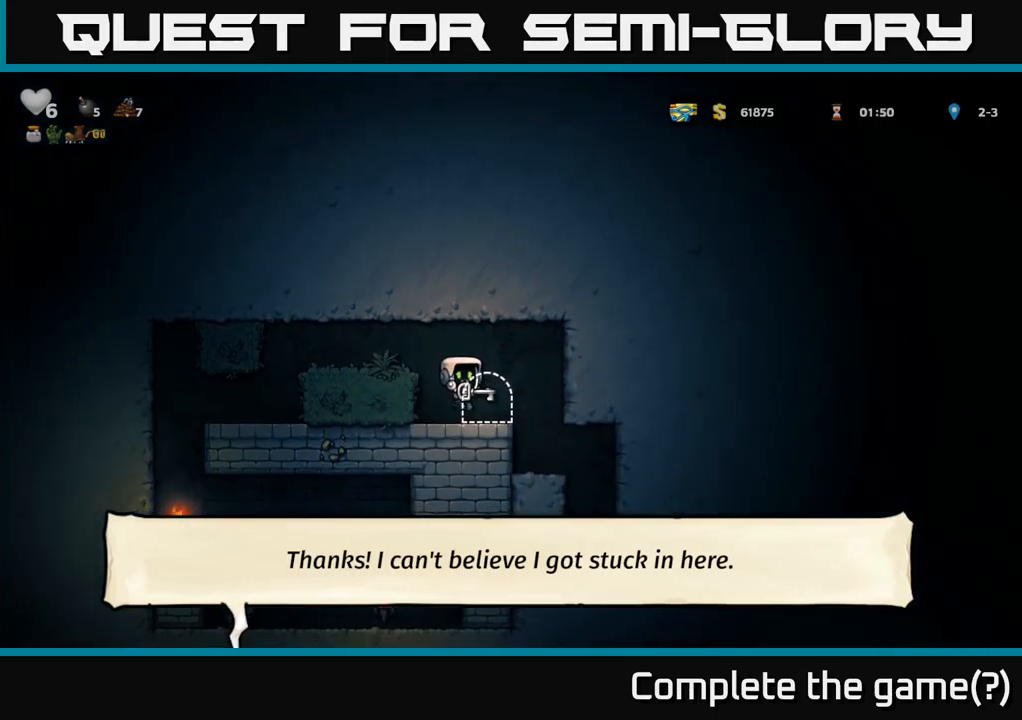
{"buttons": [], "left_stick": "center", "right_stick": "center", "events": [[67, "L2", "down"], [134, "L2", "up"], [234, "L2", "down"], [300, "L2", "up"], [400, "L2", "down"], [467, "L2", "up"]]}
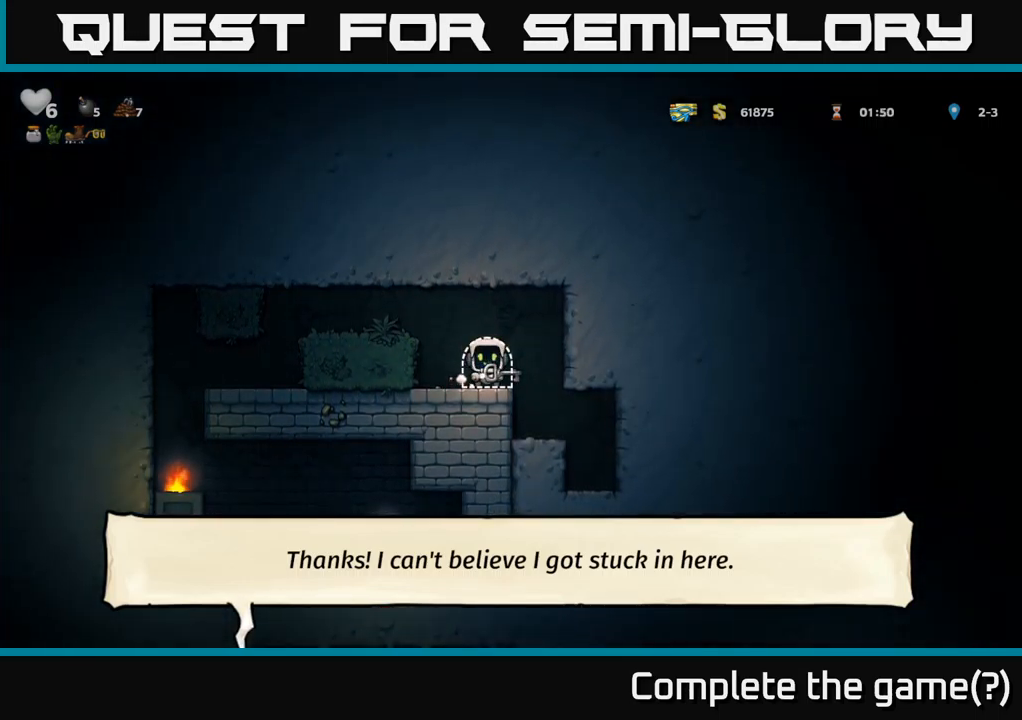
{"buttons": [], "left_stick": "center", "right_stick": "center", "events": [[34, "L2", "down"], [134, "L2", "up"]]}
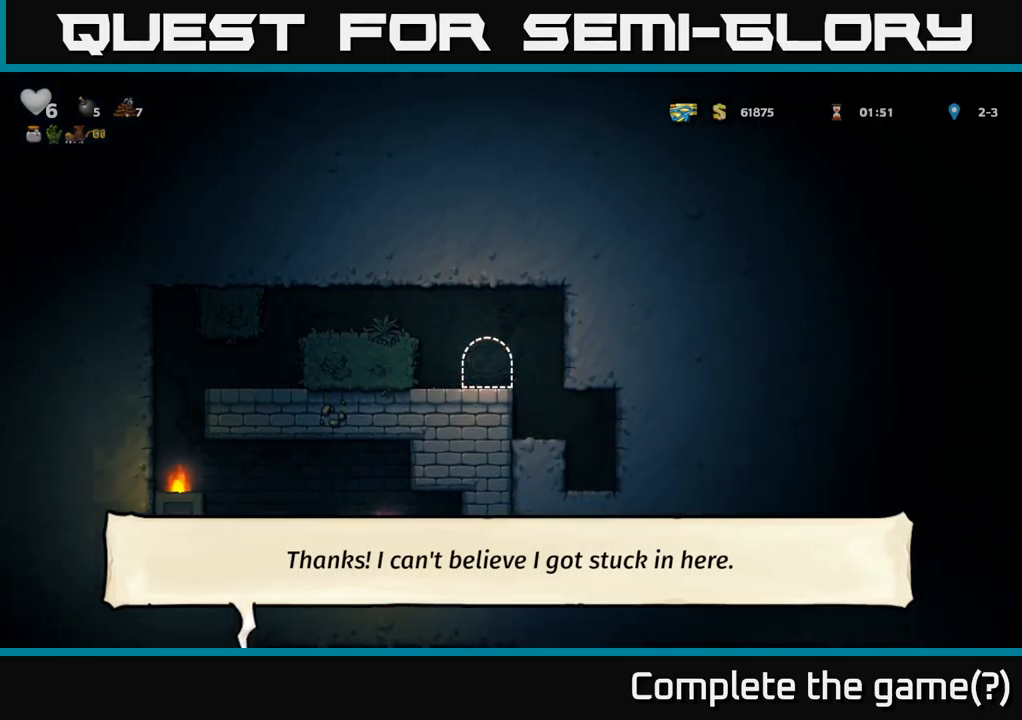
{"buttons": [], "left_stick": "center", "right_stick": "center", "events": []}
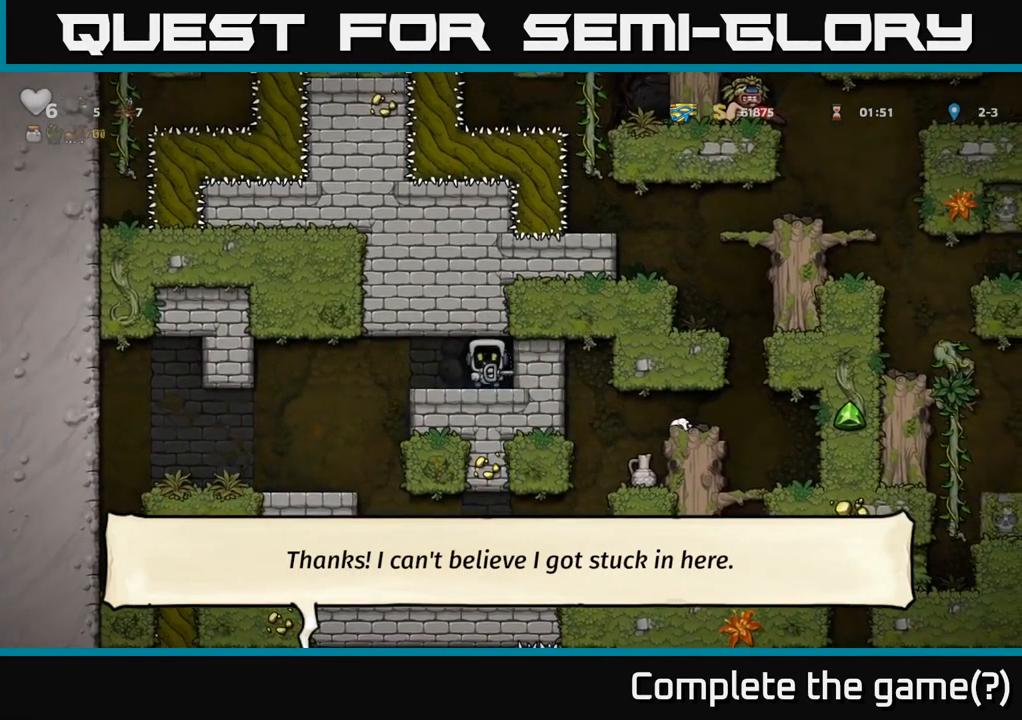
{"buttons": [], "left_stick": "center", "right_stick": "center", "events": [[50, "DPAD_LEFT", "down"], [434, "DPAD_LEFT", "up"]]}
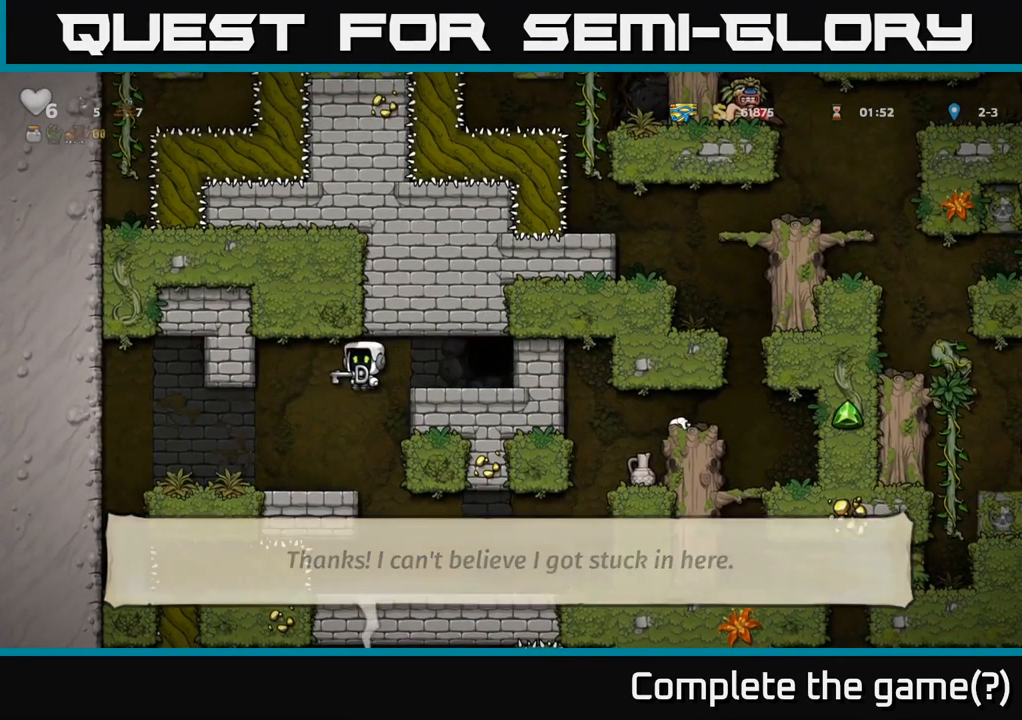
{"buttons": [], "left_stick": "center", "right_stick": "center", "events": [[234, "DPAD_RIGHT", "down"], [350, "DPAD_RIGHT", "up"]]}
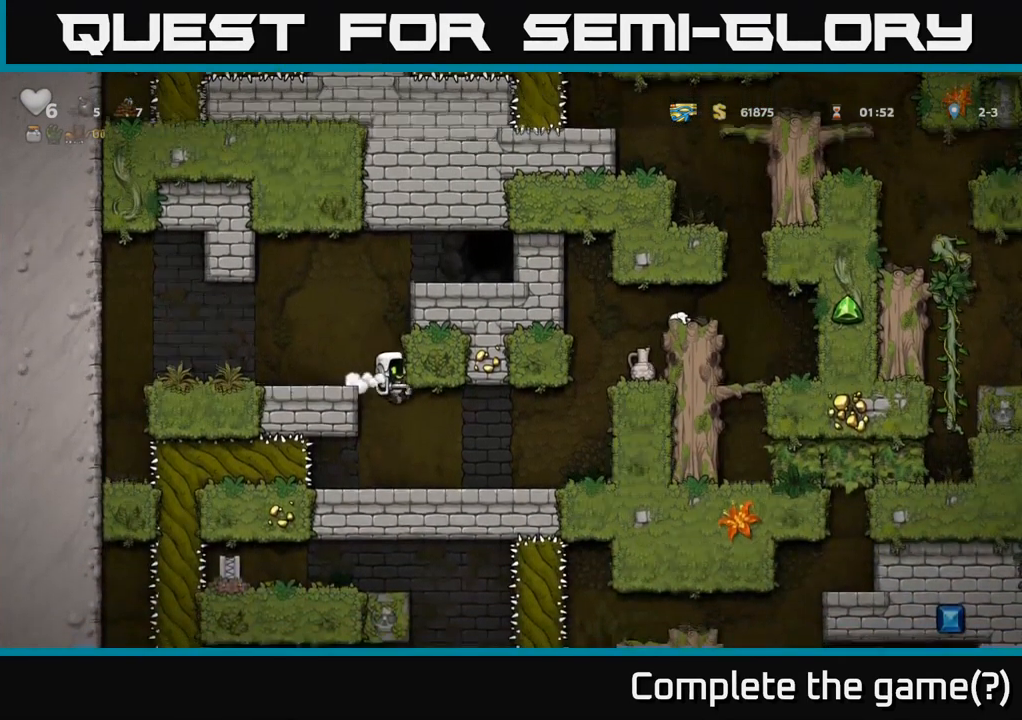
{"buttons": ["A", "DPAD_RIGHT"], "left_stick": "center", "right_stick": "center", "events": [[84, "DPAD_RIGHT", "down"], [400, "A", "down"]]}
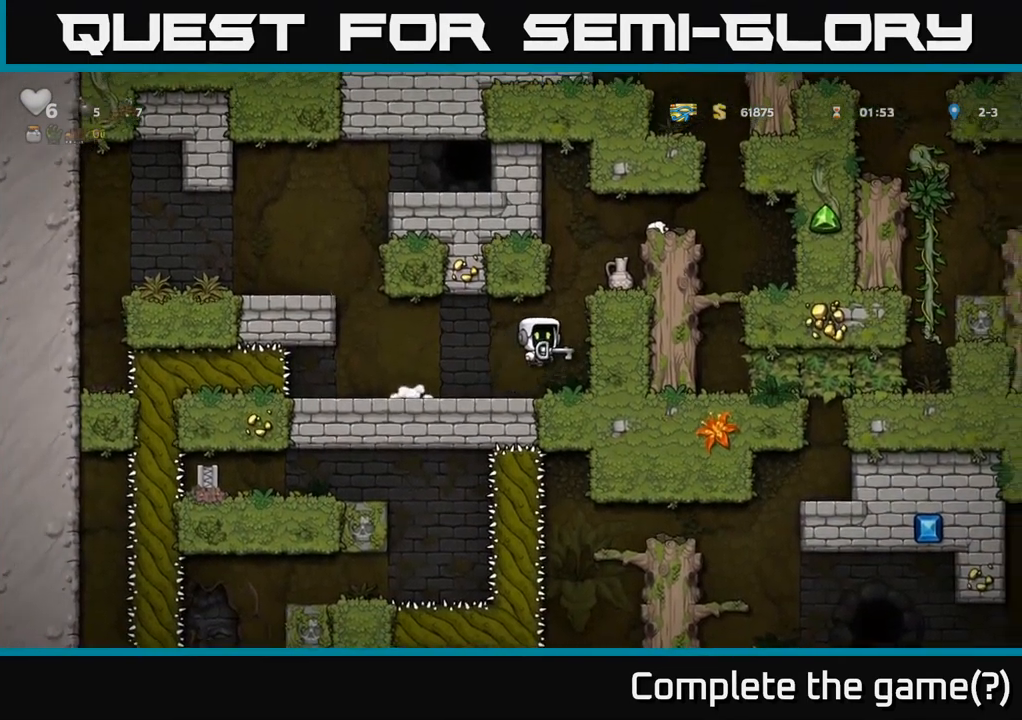
{"buttons": ["A", "DPAD_RIGHT"], "left_stick": "center", "right_stick": "center", "events": [[50, "A", "up"], [167, "A", "down"], [317, "A", "up"], [500, "A", "down"]]}
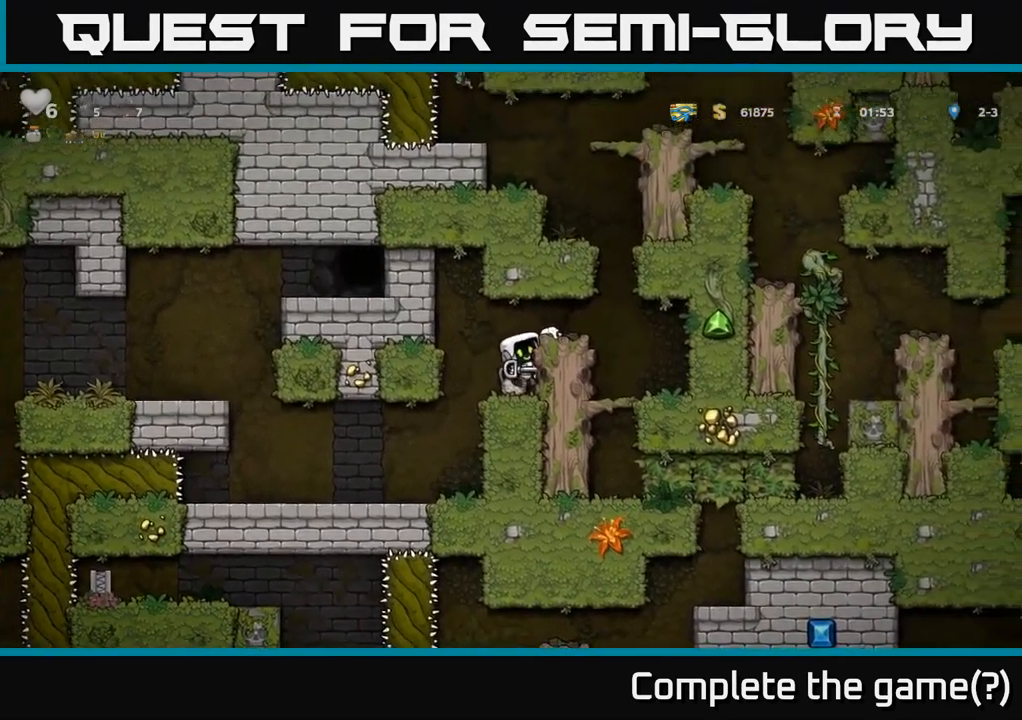
{"buttons": ["A", "DPAD_LEFT"], "left_stick": "center", "right_stick": "center", "events": [[117, "A", "up"], [201, "DPAD_RIGHT", "up"], [367, "DPAD_RIGHT", "down"], [451, "A", "down"], [467, "DPAD_RIGHT", "up"], [484, "DPAD_LEFT", "down"]]}
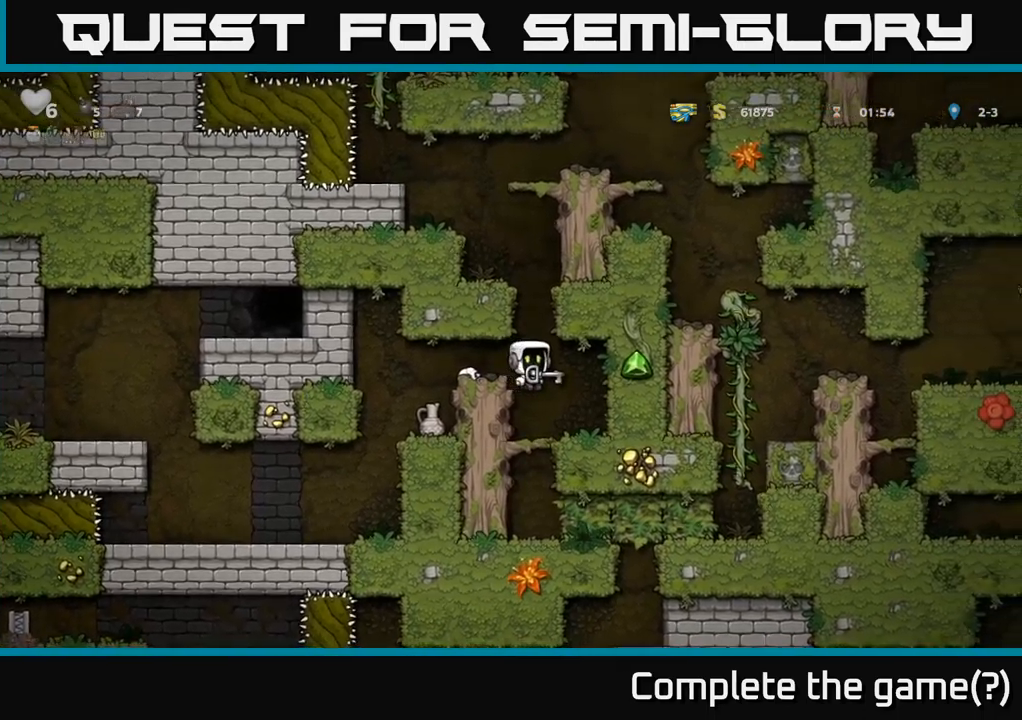
{"buttons": ["DPAD_LEFT"], "left_stick": "center", "right_stick": "center", "events": [[167, "A", "up"], [283, "A", "down"], [383, "A", "up"]]}
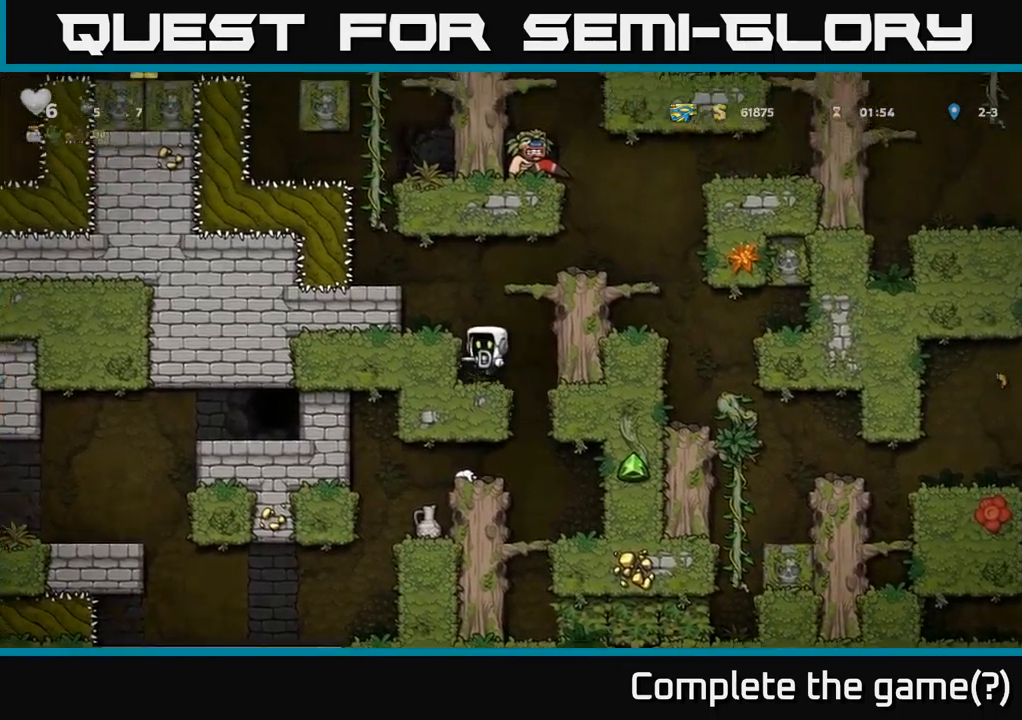
{"buttons": ["A", "DPAD_RIGHT"], "left_stick": "center", "right_stick": "center", "events": [[33, "DPAD_LEFT", "up"], [133, "A", "down"], [167, "DPAD_RIGHT", "down"], [317, "A", "up"], [467, "A", "down"]]}
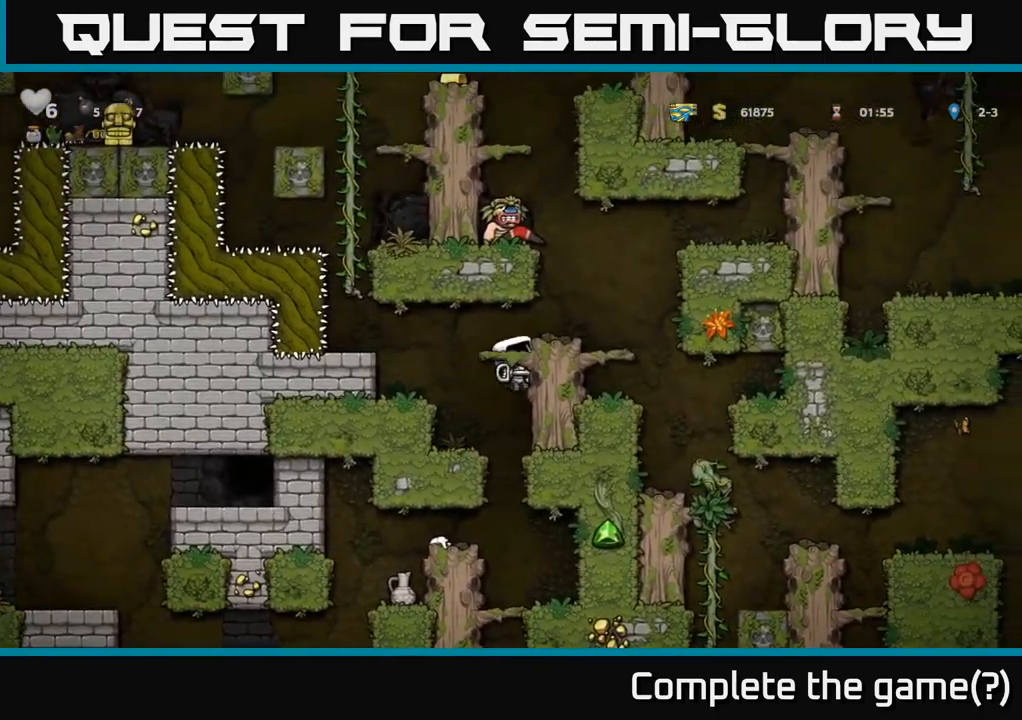
{"buttons": [], "left_stick": "center", "right_stick": "center", "events": [[100, "A", "up"], [200, "DPAD_RIGHT", "up"]]}
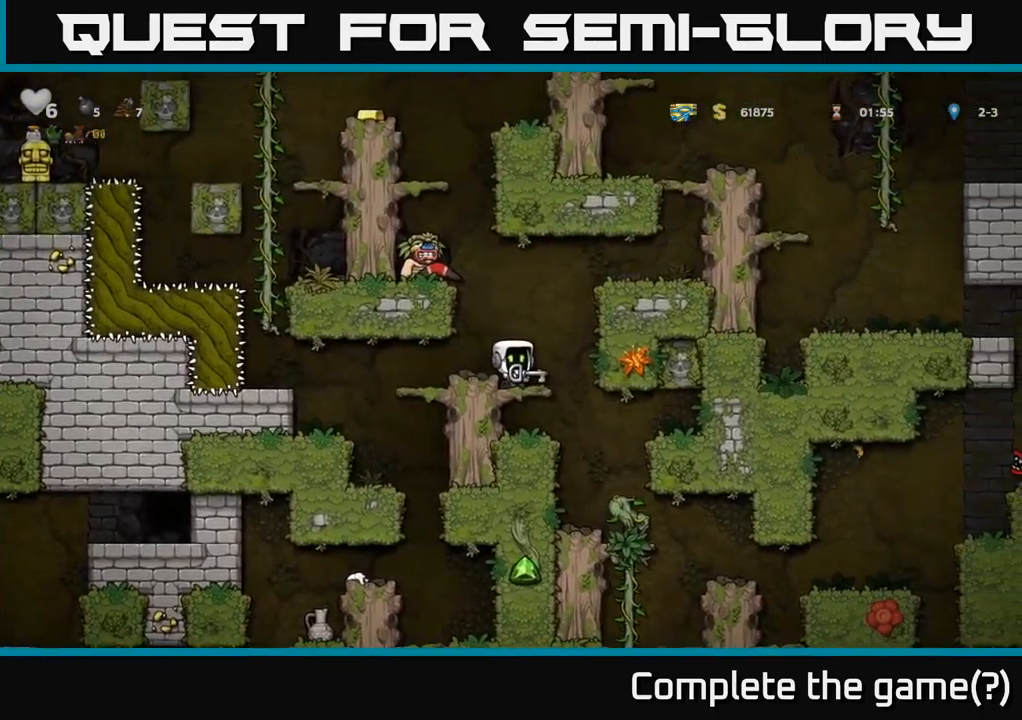
{"buttons": [], "left_stick": "center", "right_stick": "center", "events": [[250, "DPAD_DOWN", "down"], [350, "A", "down"], [400, "A", "up"], [467, "DPAD_DOWN", "up"]]}
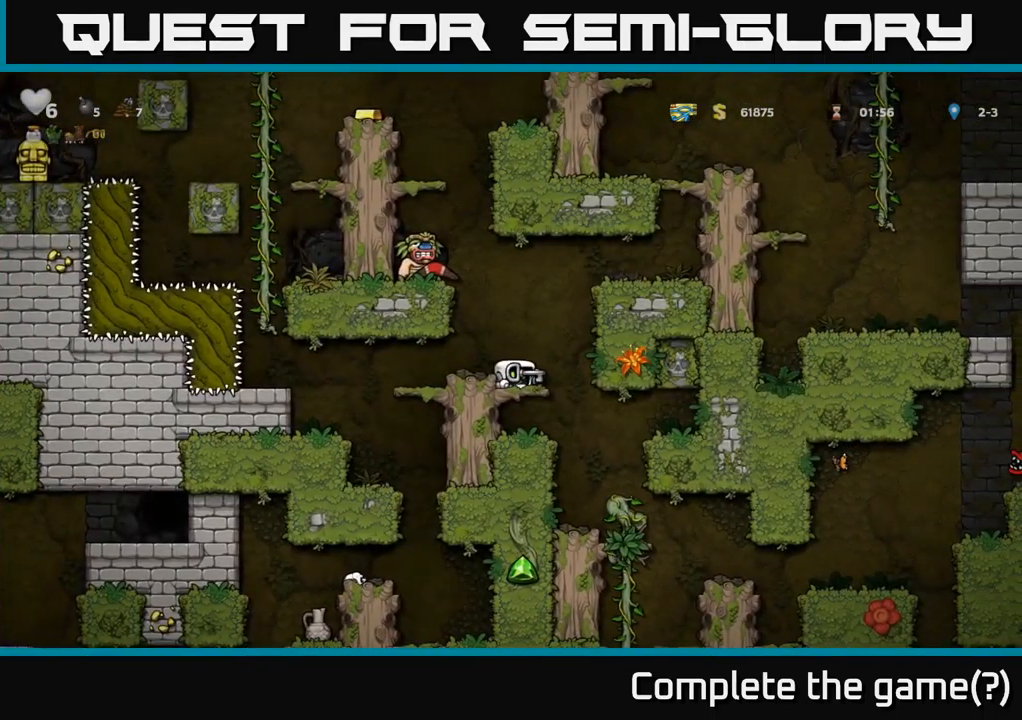
{"buttons": [], "left_stick": "center", "right_stick": "center", "events": [[67, "DPAD_RIGHT", "down"], [167, "DPAD_RIGHT", "up"]]}
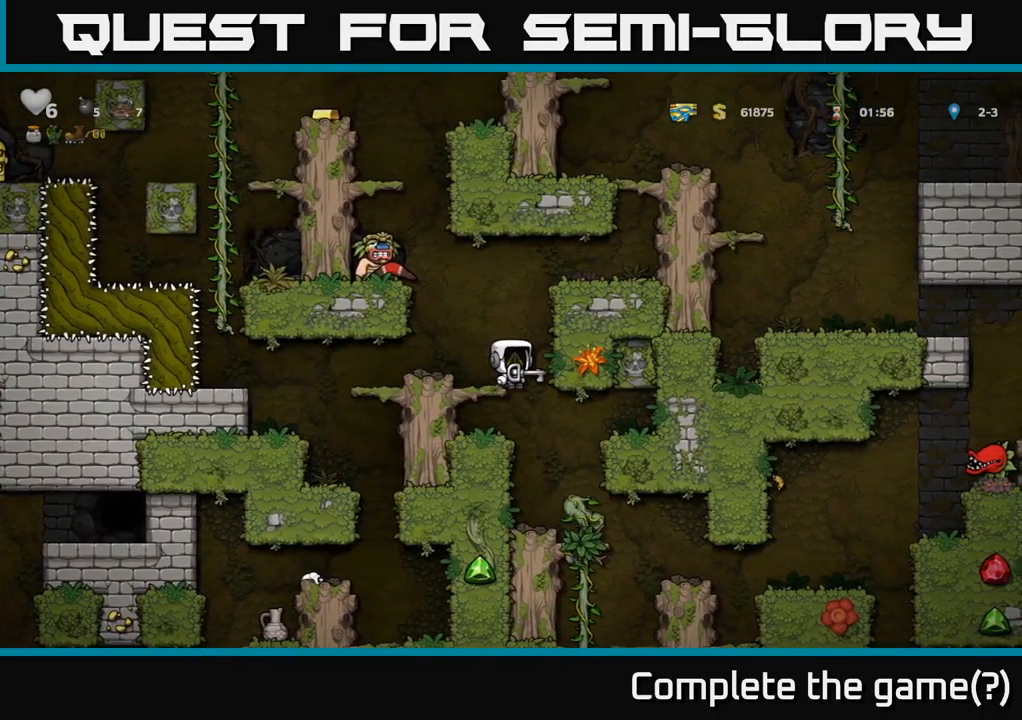
{"buttons": [], "left_stick": "center", "right_stick": "center", "events": [[50, "DPAD_RIGHT", "down"], [117, "DPAD_RIGHT", "up"]]}
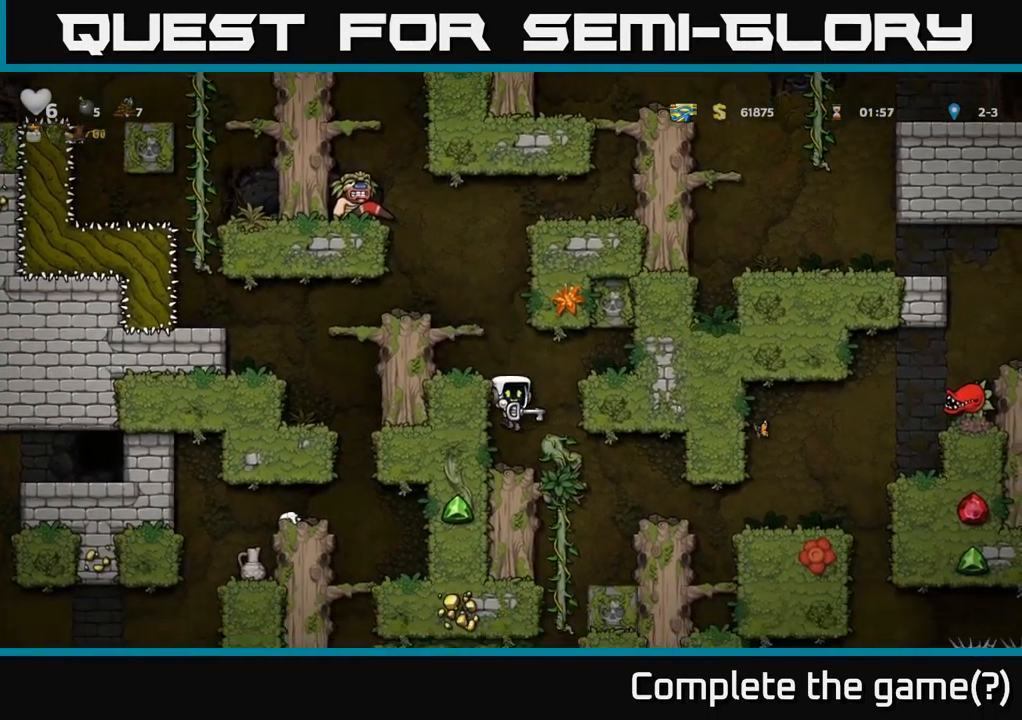
{"buttons": ["DPAD_RIGHT"], "left_stick": "center", "right_stick": "center", "events": [[33, "DPAD_RIGHT", "down"], [200, "DPAD_RIGHT", "up"], [367, "DPAD_RIGHT", "down"]]}
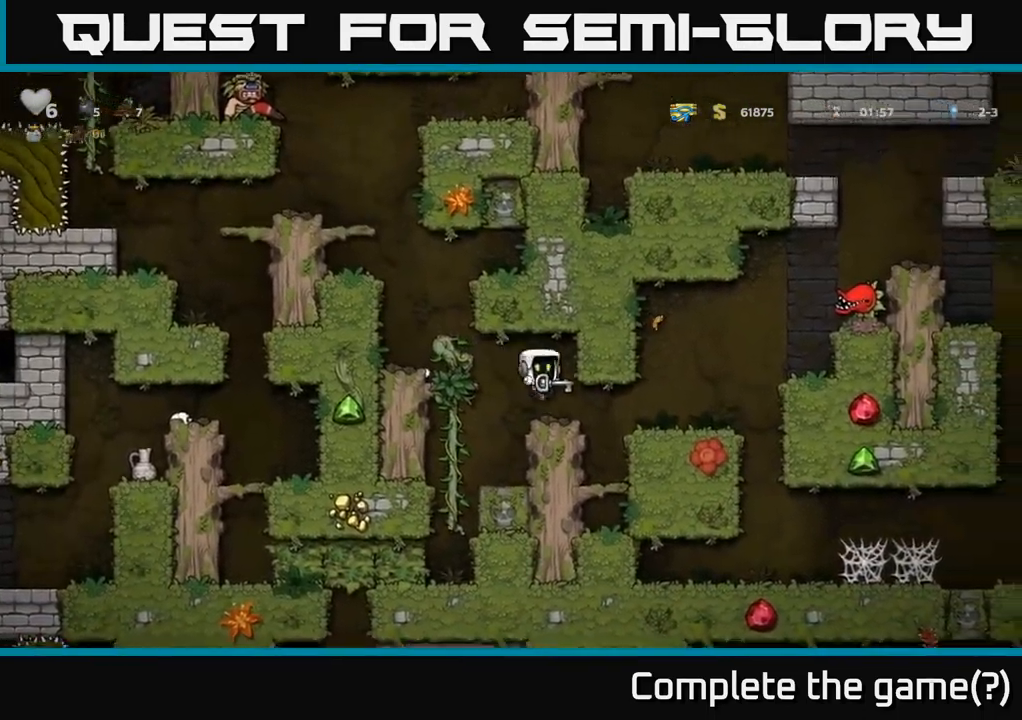
{"buttons": [], "left_stick": "center", "right_stick": "center", "events": [[283, "DPAD_RIGHT", "up"]]}
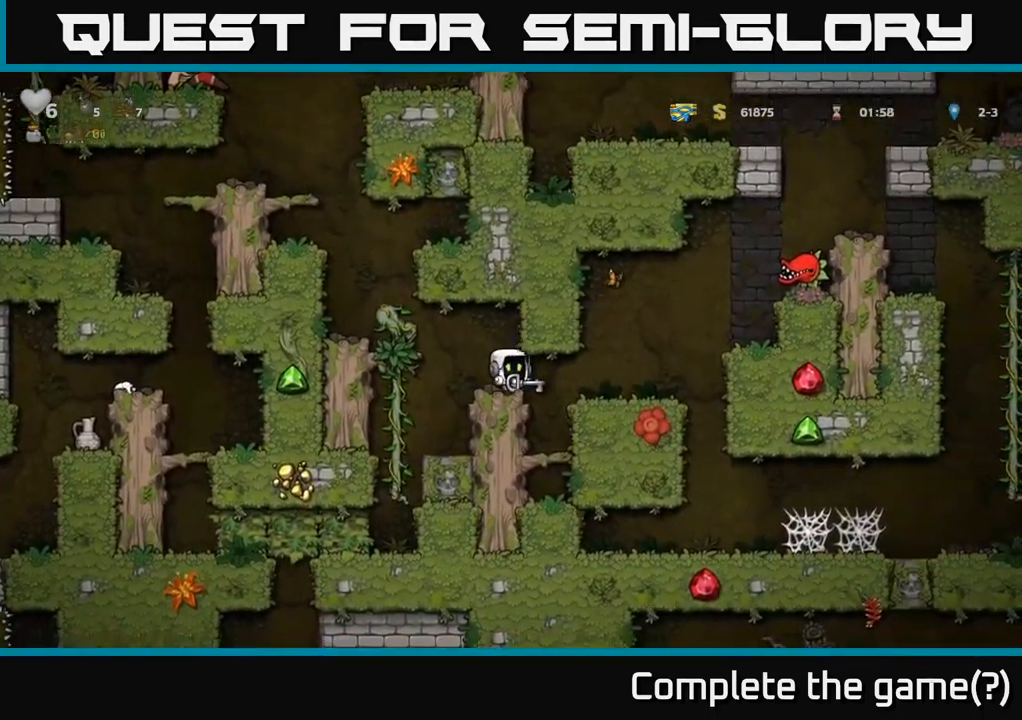
{"buttons": [], "left_stick": "center", "right_stick": "center", "events": [[17, "DPAD_RIGHT", "down"], [467, "DPAD_RIGHT", "up"]]}
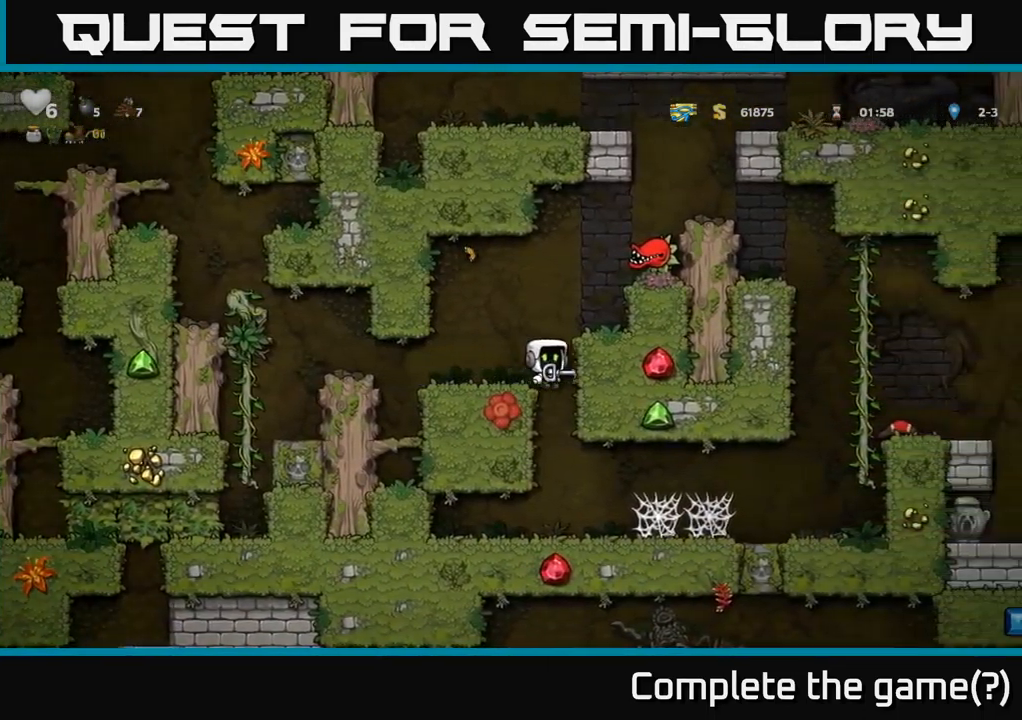
{"buttons": ["DPAD_RIGHT"], "left_stick": "center", "right_stick": "center", "events": [[399, "DPAD_RIGHT", "down"]]}
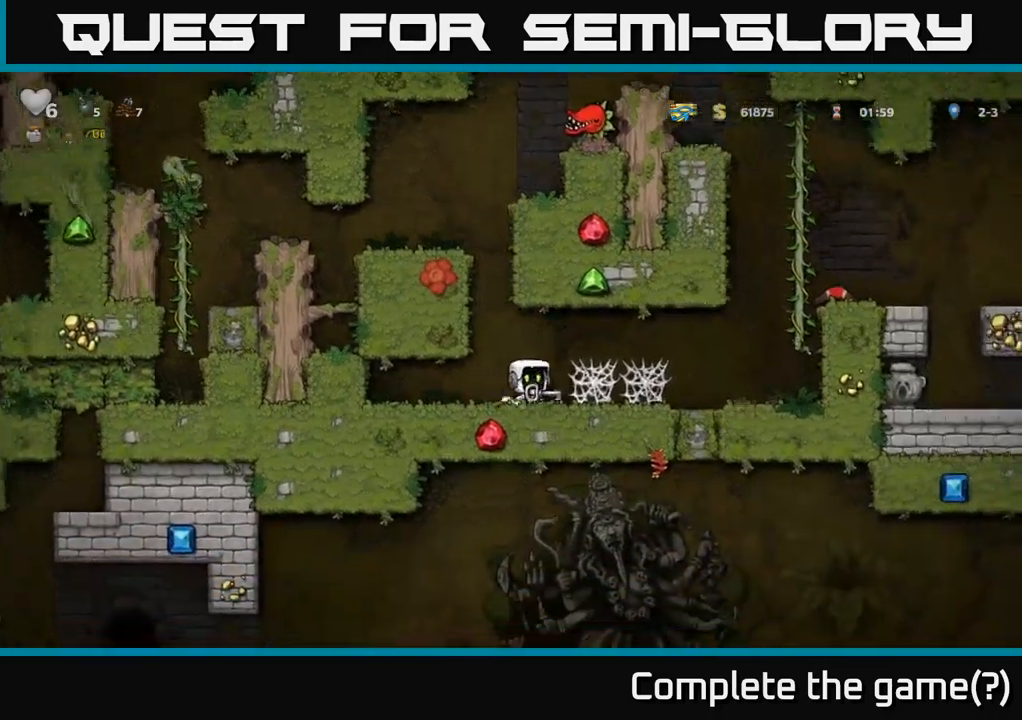
{"buttons": ["A", "DPAD_RIGHT"], "left_stick": "center", "right_stick": "center", "events": [[333, "A", "down"]]}
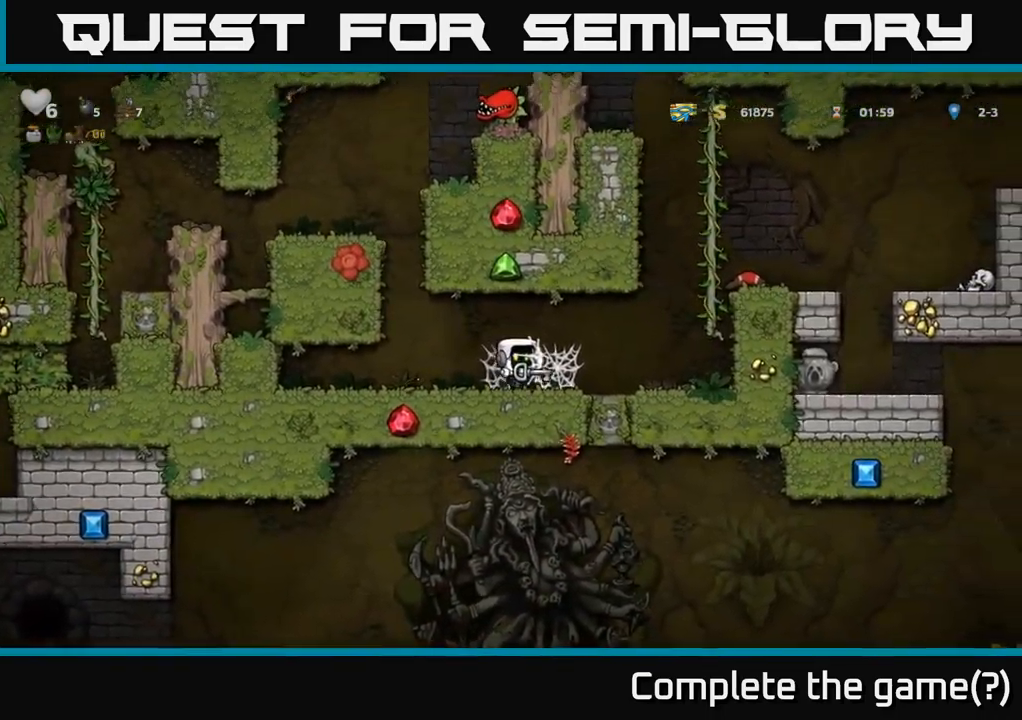
{"buttons": ["DPAD_RIGHT"], "left_stick": "center", "right_stick": "center", "events": [[100, "A", "up"], [167, "A", "down"], [300, "A", "up"], [367, "A", "down"], [450, "A", "up"]]}